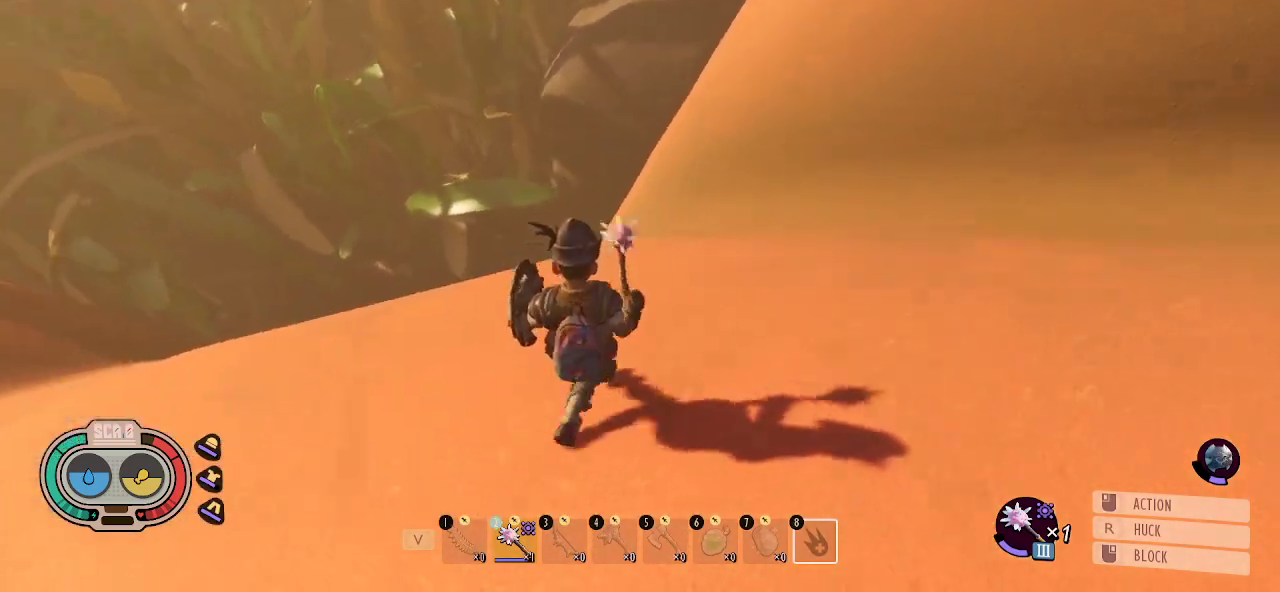
Gameplay with keyboard and mouse; each line is a JSON object with the keys and mouse buttons held at the frame after it. "events" lists presses ("down") and releases ("up") of "1", "2", "3", "4", "5", "a", "alt", "c", "caps_lock", "ctrl", "d", "e", "f", "g", "q", "r", "s", "shift", "space", "t", "tab", "v", "w", "x", "z", "mouse_left", "mouse_wheel" and "mouse_right" between this image and that frame as [ms after this image, input, new state], when the widget could be followed in between. "mouse_left", "mouse_wheel", "mouse_right" = the "left", "wheel", "right" buttons of the "mouse" list. No other keys are recorded. "wheel" means that the mouse wheel is clicked or scrolled. "mouse_move" is the direction in which the mouse moves at that frame (one of eight, or "still"), when it could be read.
{"keys": ["d"], "mouse": [], "mouse_move": "left", "events": [[300, "w", "up"]]}
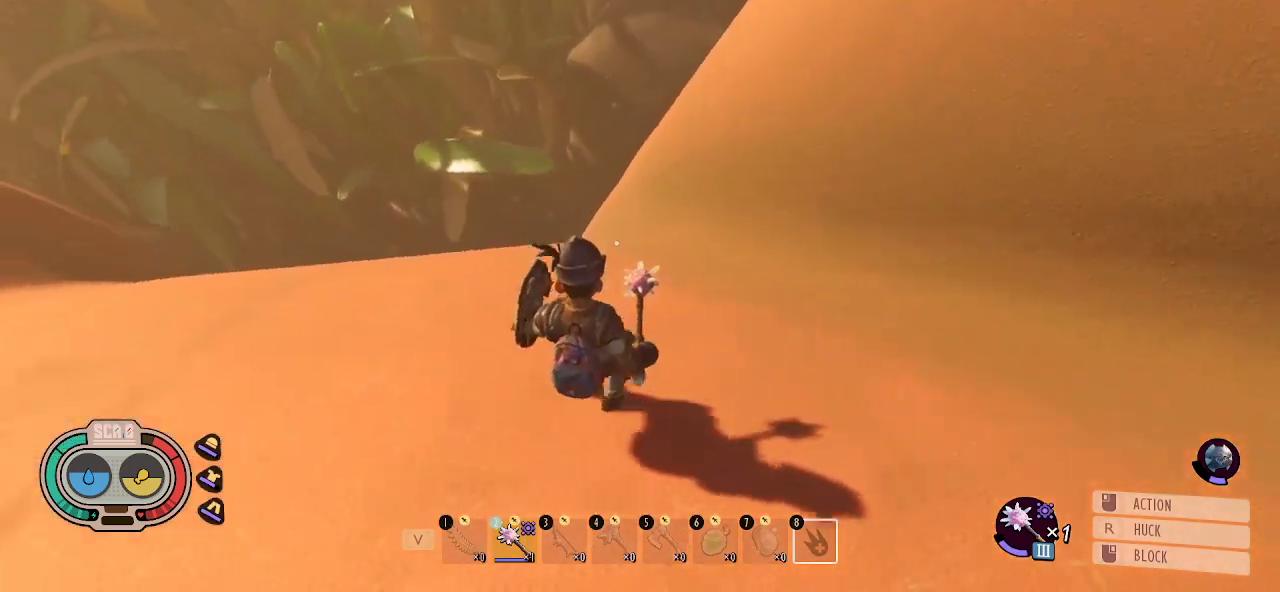
{"keys": ["d"], "mouse": [], "mouse_move": "still", "events": [[166, "d", "up"], [450, "d", "down"]]}
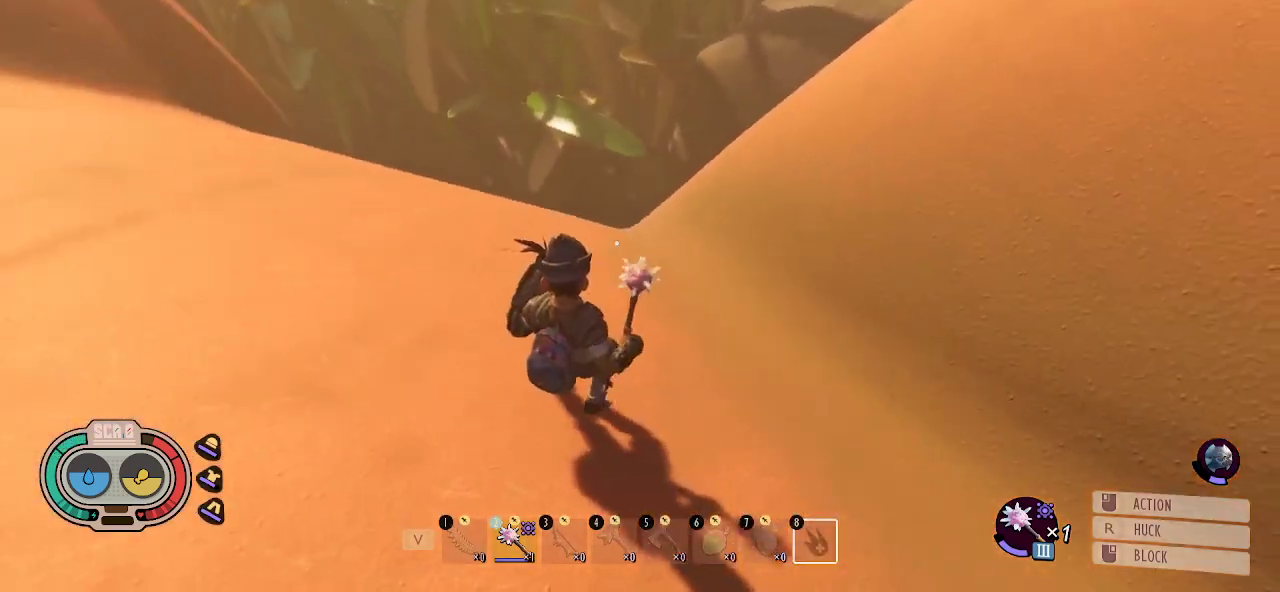
{"keys": ["w"], "mouse": [], "mouse_move": "still", "events": [[183, "d", "up"], [333, "w", "down"]]}
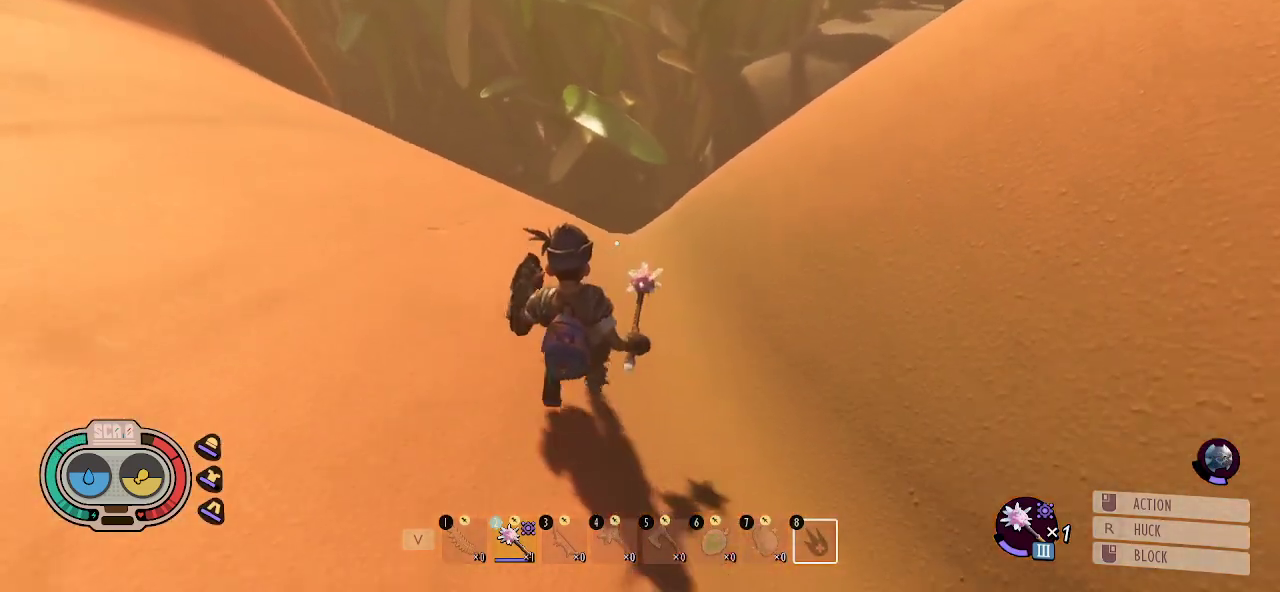
{"keys": ["w"], "mouse": [], "mouse_move": "still", "events": []}
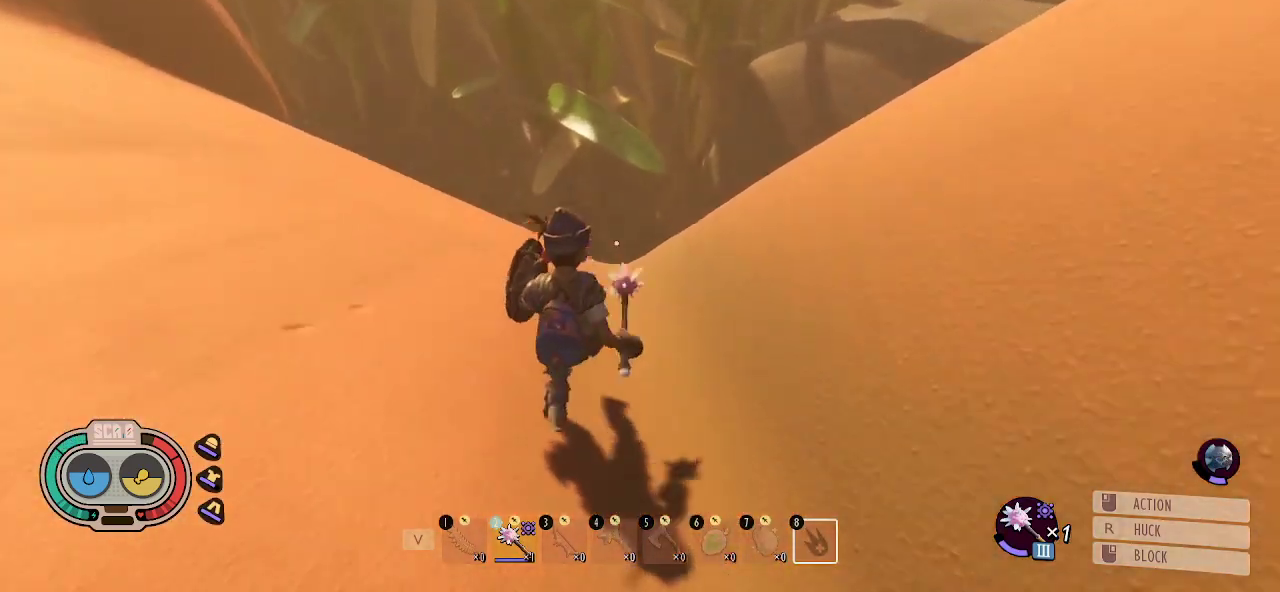
{"keys": ["space", "w"], "mouse": [], "mouse_move": "still", "events": [[500, "space", "down"]]}
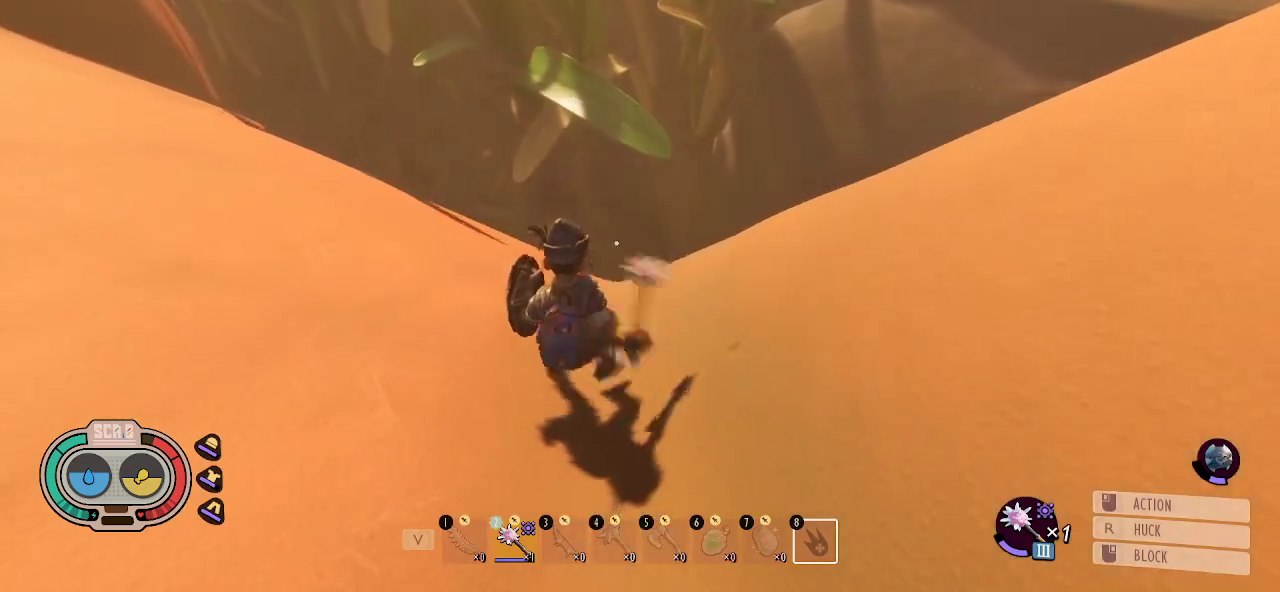
{"keys": ["space", "w"], "mouse": [], "mouse_move": "still", "events": []}
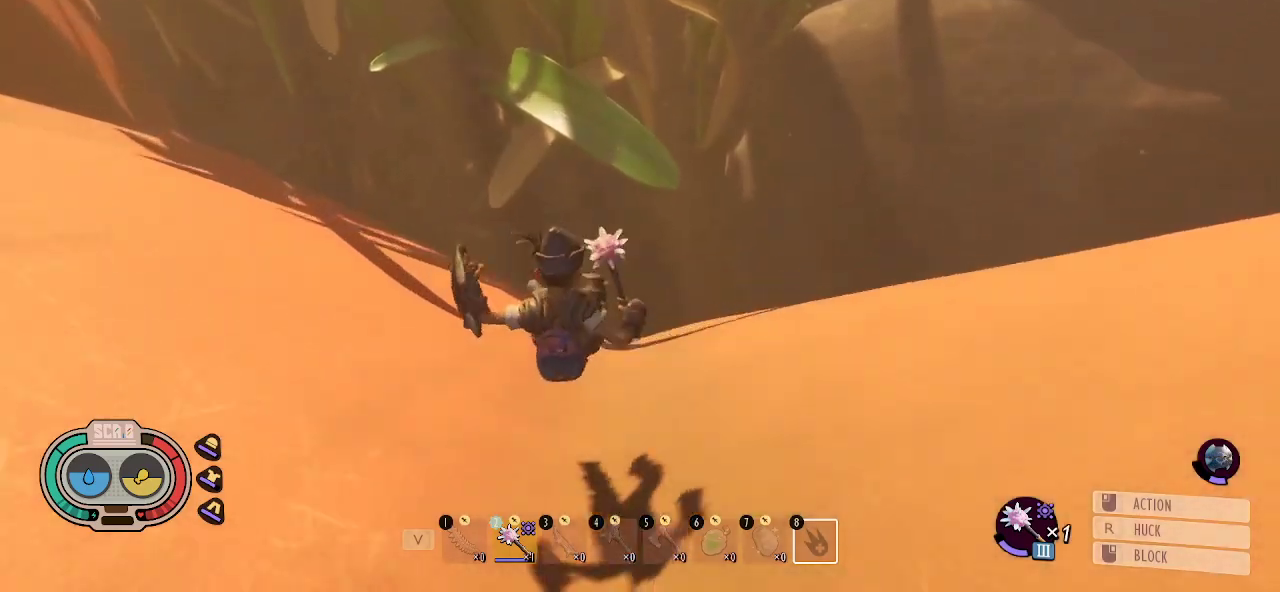
{"keys": ["space", "w"], "mouse": [], "mouse_move": "still", "events": [[66, "space", "up"], [200, "space", "down"]]}
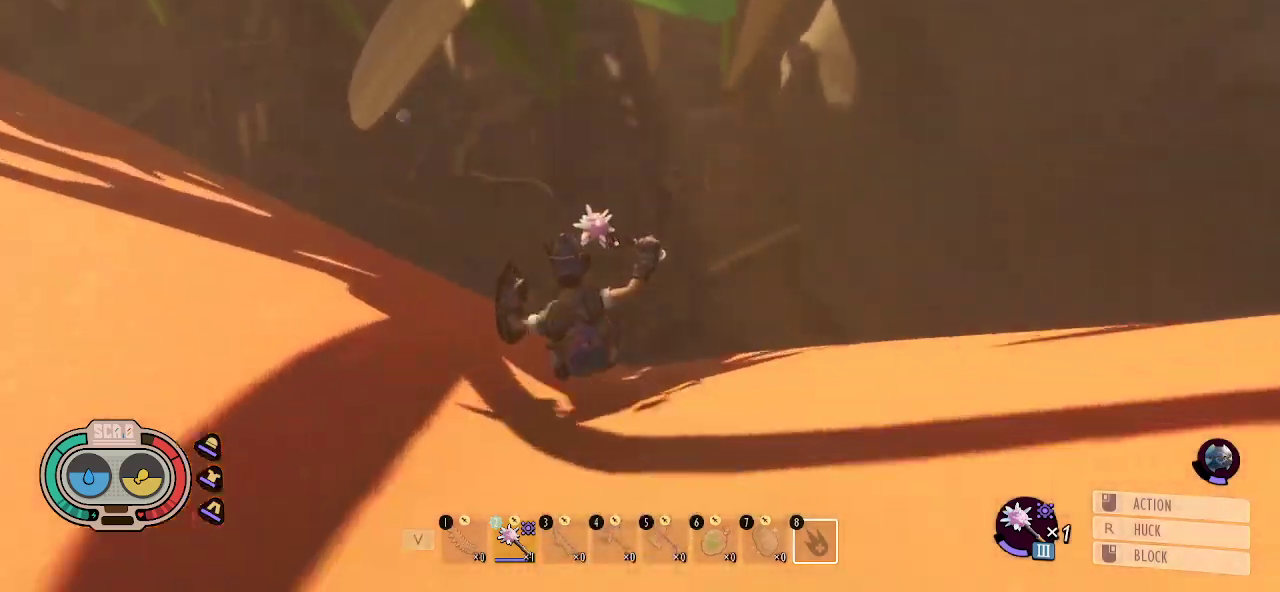
{"keys": ["w"], "mouse": [], "mouse_move": "up-left", "events": [[316, "space", "up"]]}
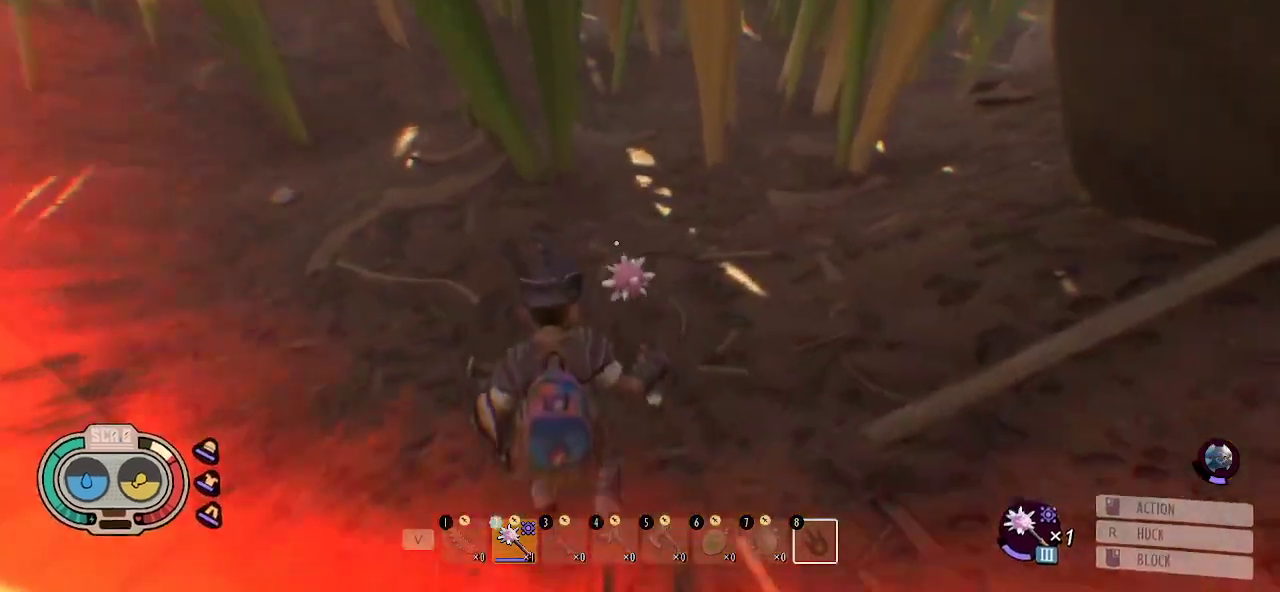
{"keys": ["a", "w"], "mouse": [], "mouse_move": "up-left", "events": [[333, "a", "down"]]}
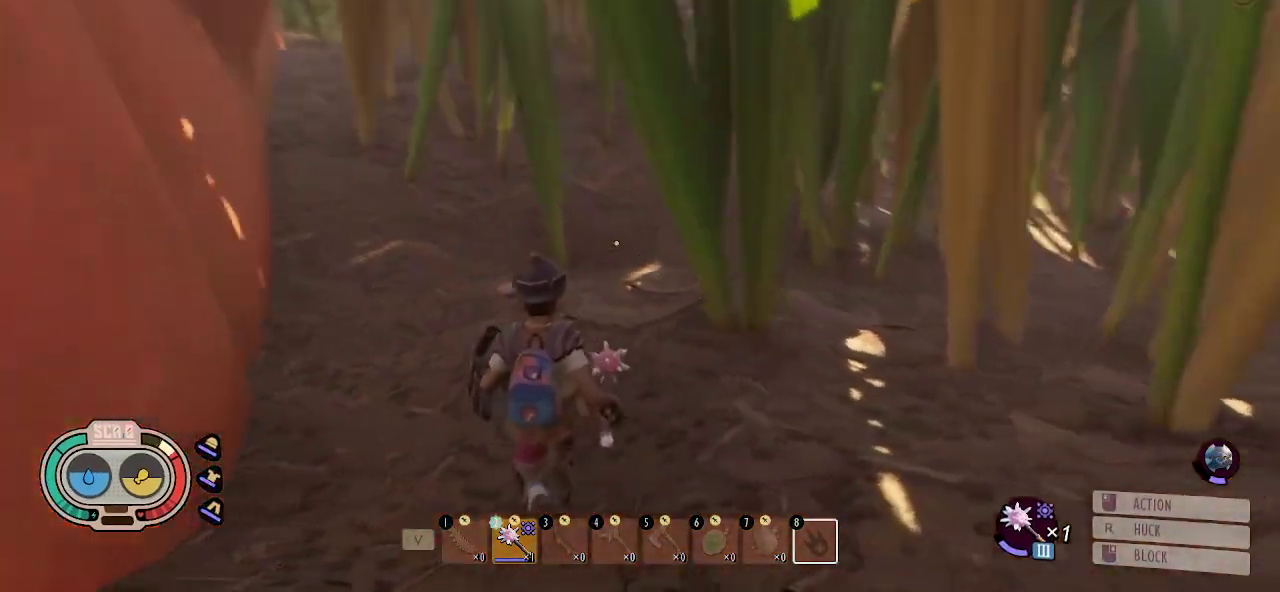
{"keys": ["shift", "w"], "mouse": [], "mouse_move": "still", "events": [[66, "a", "up"], [200, "shift", "down"]]}
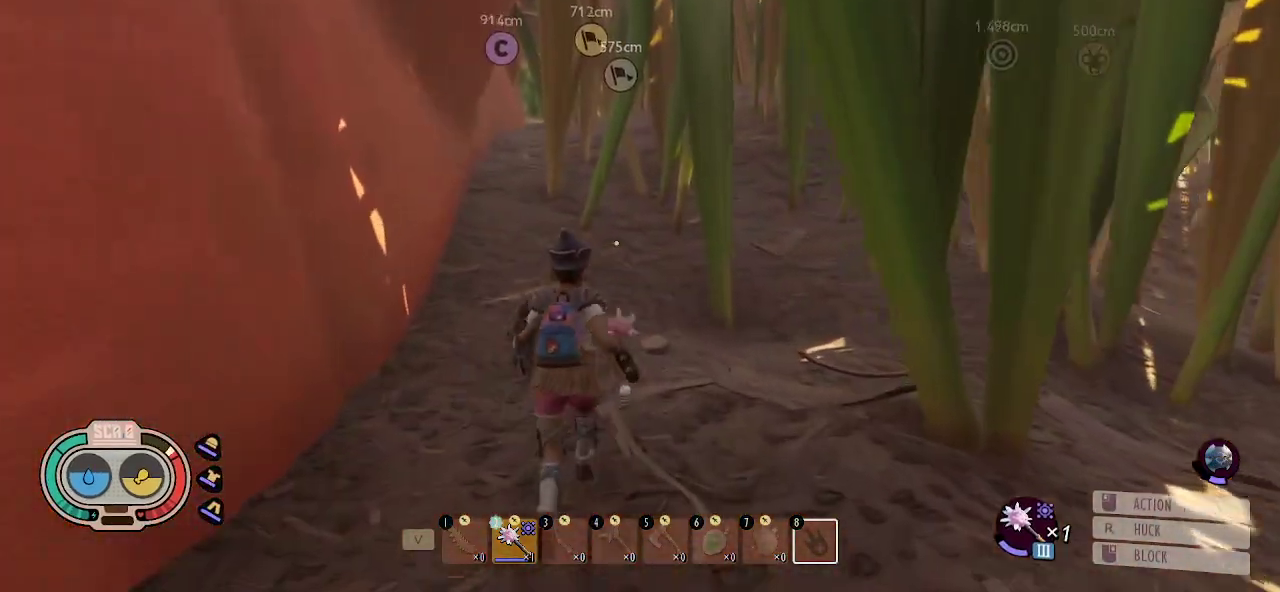
{"keys": ["shift", "w"], "mouse": [], "mouse_move": "still", "events": []}
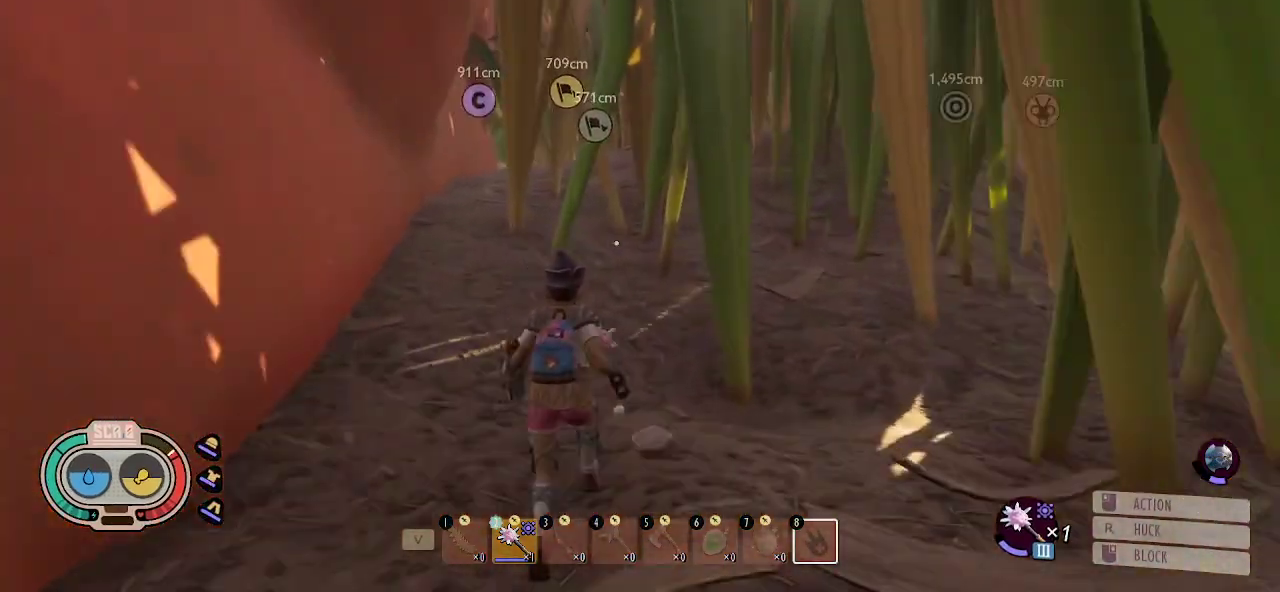
{"keys": ["shift", "w"], "mouse": [], "mouse_move": "still", "events": []}
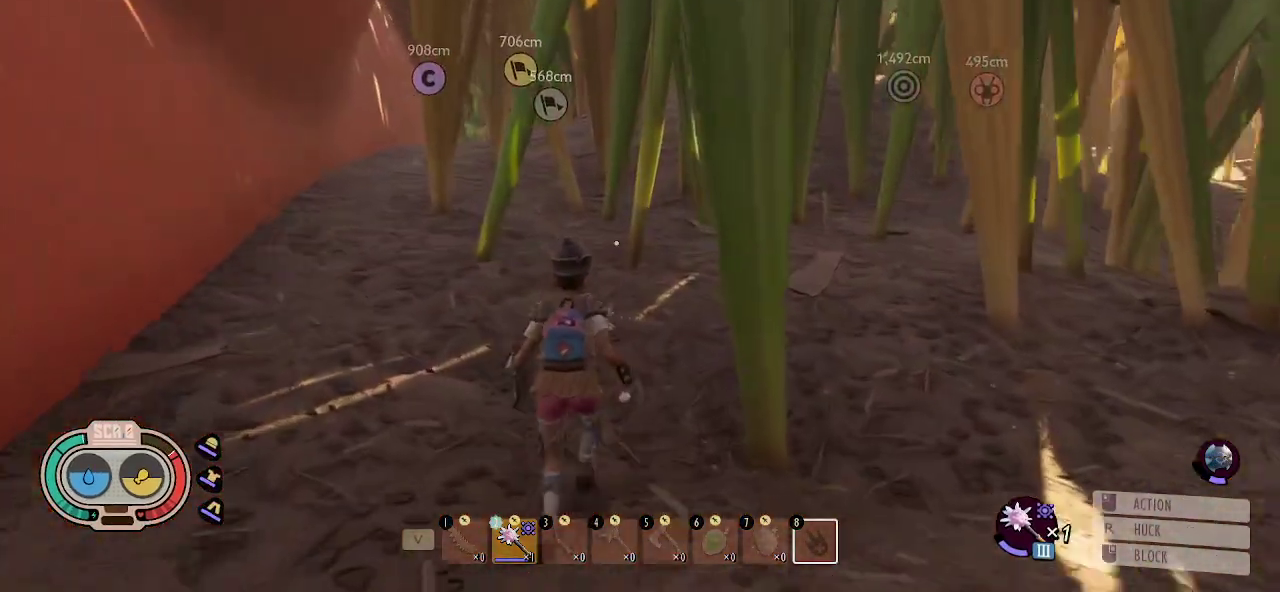
{"keys": ["shift", "w"], "mouse": [], "mouse_move": "right", "events": []}
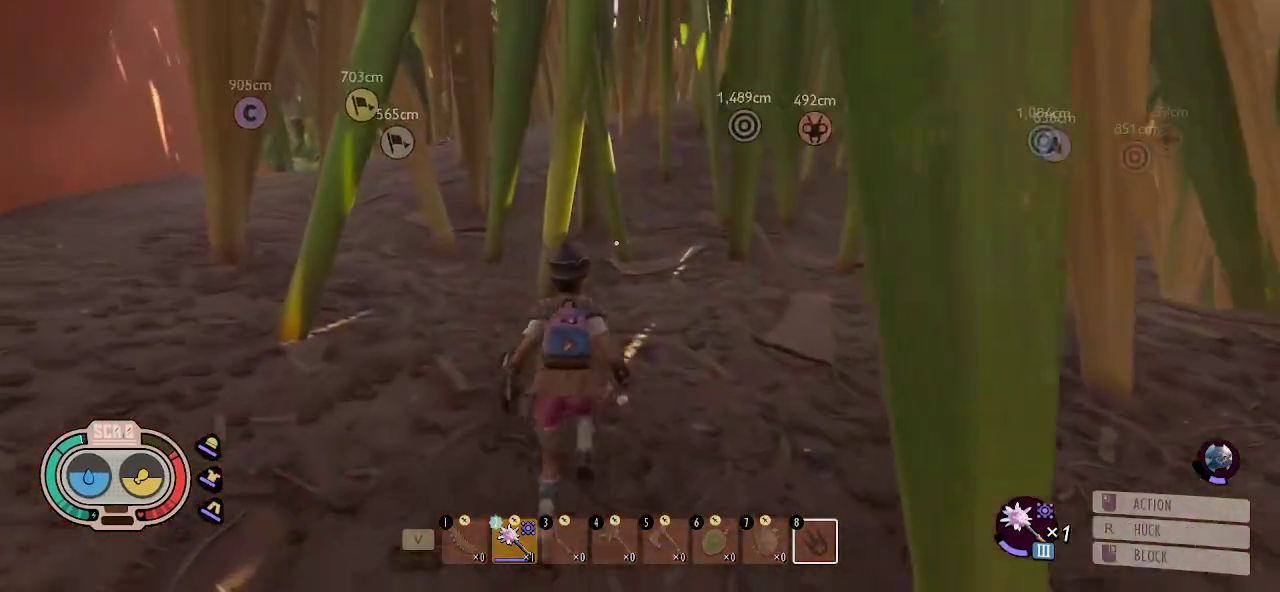
{"keys": ["shift", "w"], "mouse": [], "mouse_move": "still", "events": [[216, "d", "down"], [416, "d", "up"]]}
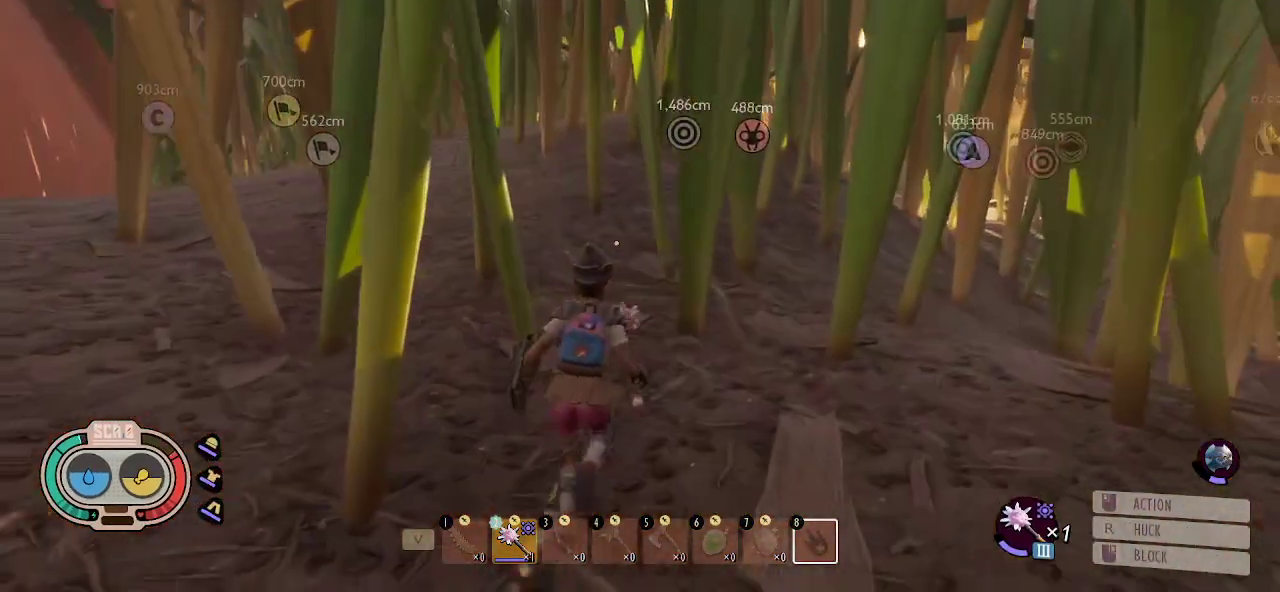
{"keys": ["shift", "w"], "mouse": [], "mouse_move": "left", "events": []}
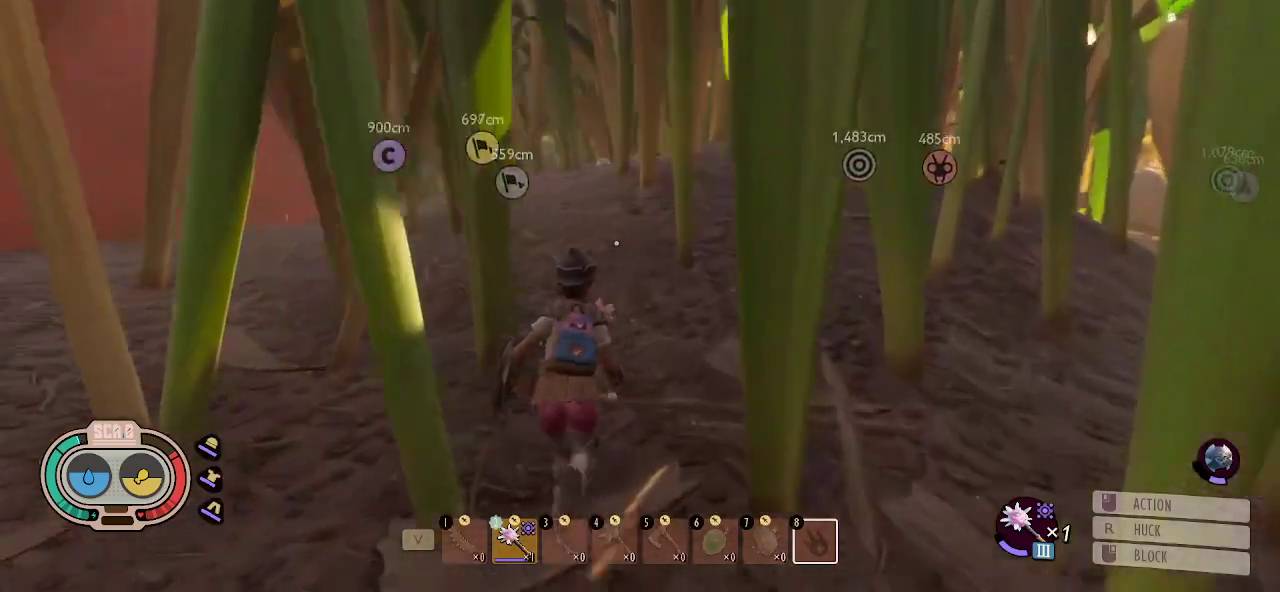
{"keys": ["shift", "w"], "mouse": [], "mouse_move": "still", "events": []}
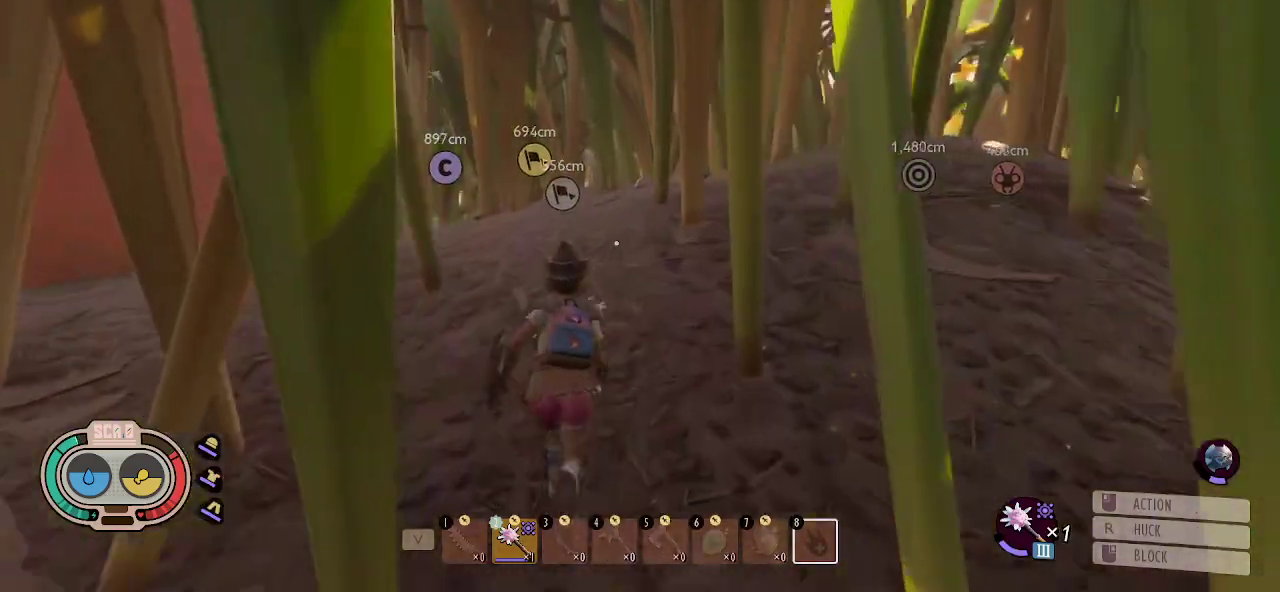
{"keys": ["shift", "w"], "mouse": [], "mouse_move": "still", "events": []}
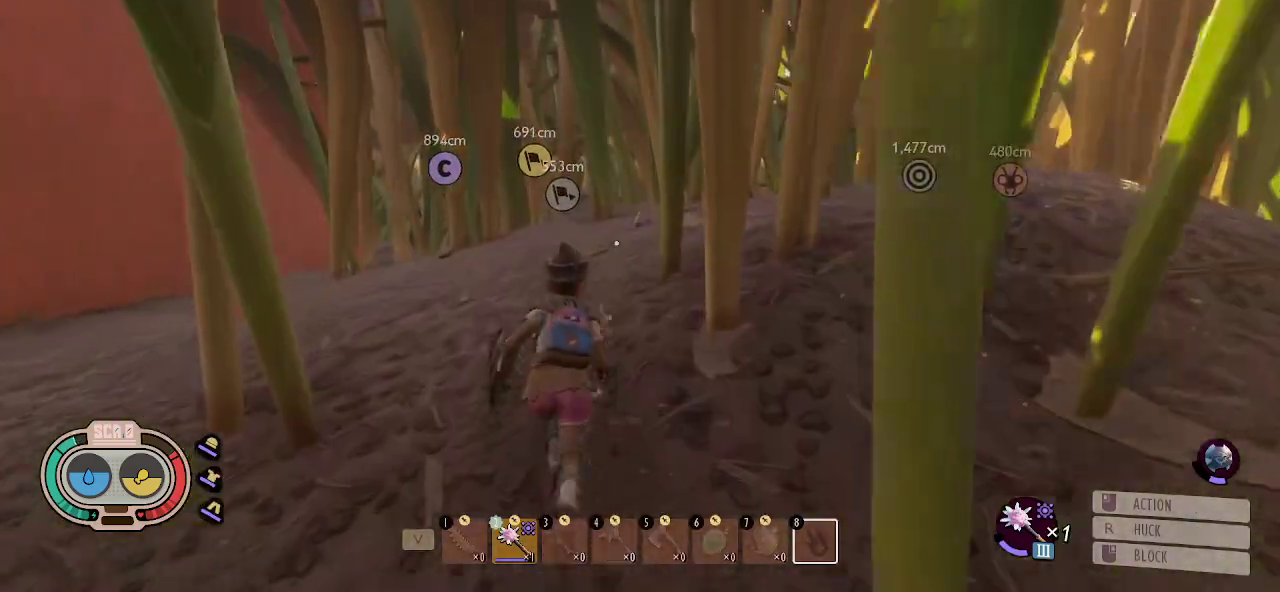
{"keys": ["shift", "w"], "mouse": [], "mouse_move": "still", "events": []}
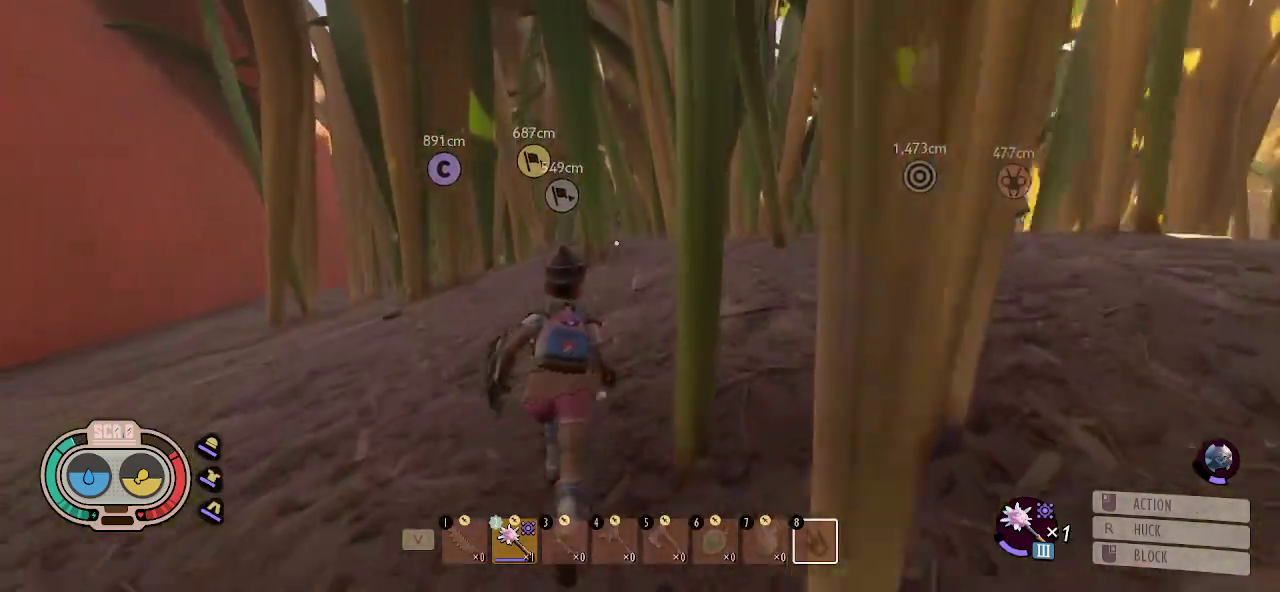
{"keys": ["shift", "w"], "mouse": [], "mouse_move": "still", "events": []}
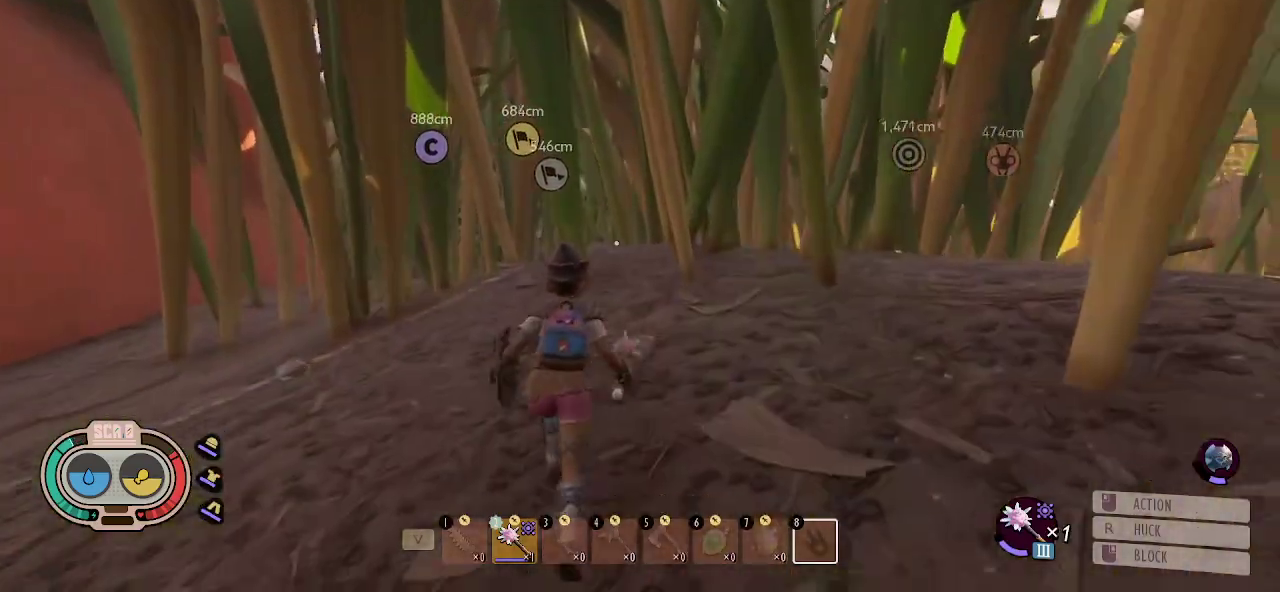
{"keys": ["shift", "w"], "mouse": [], "mouse_move": "still", "events": []}
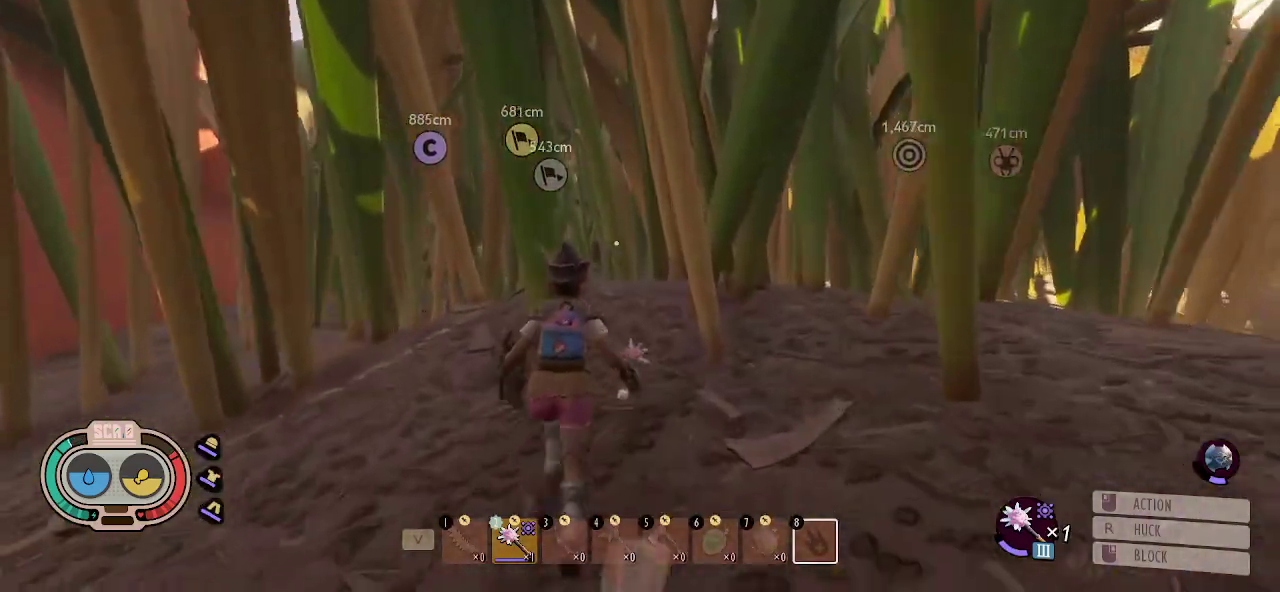
{"keys": ["shift", "w"], "mouse": [], "mouse_move": "still", "events": []}
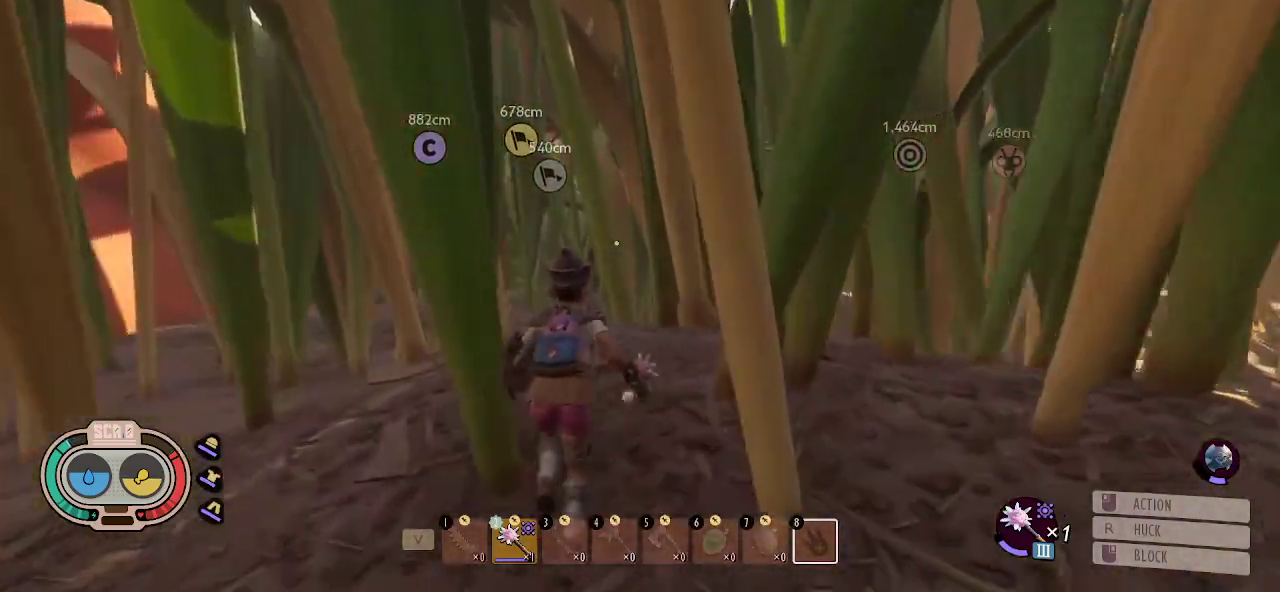
{"keys": ["a", "shift", "w"], "mouse": [], "mouse_move": "still", "events": [[350, "a", "down"]]}
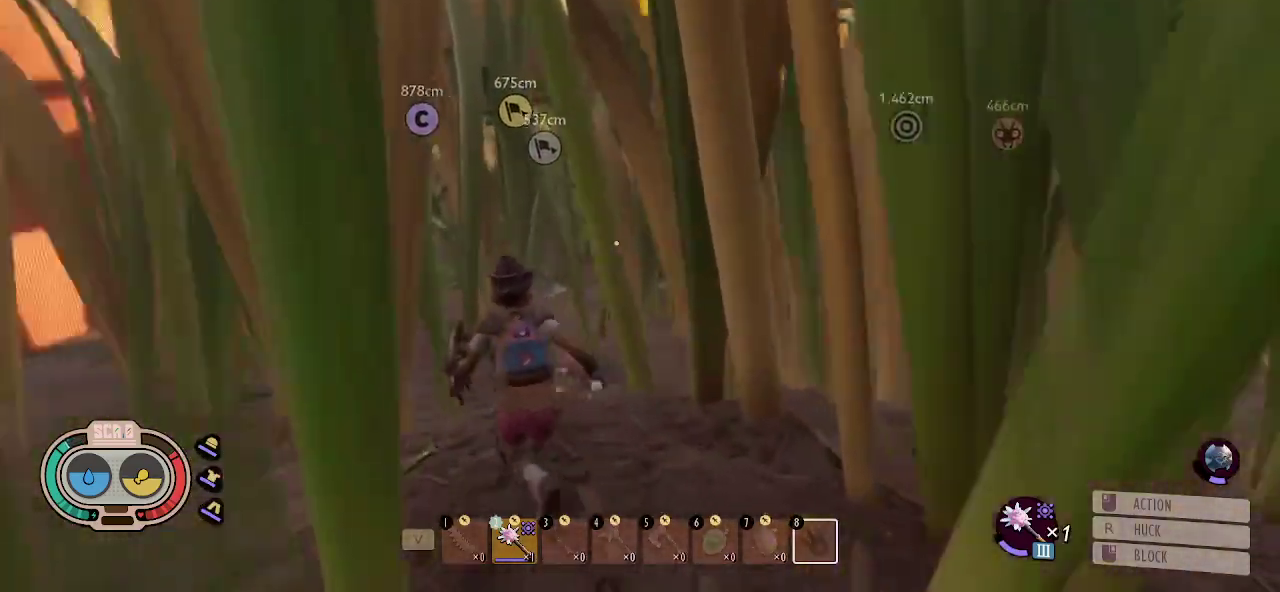
{"keys": ["a", "shift", "w"], "mouse": [], "mouse_move": "still", "events": []}
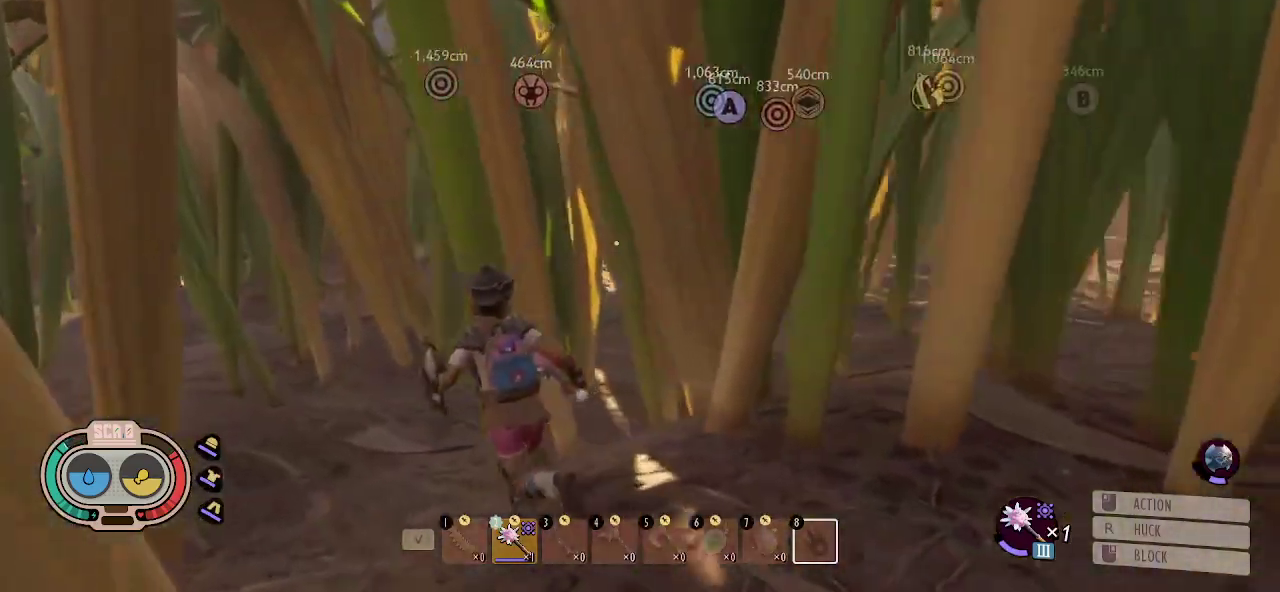
{"keys": ["a", "shift", "w"], "mouse": [], "mouse_move": "still", "events": []}
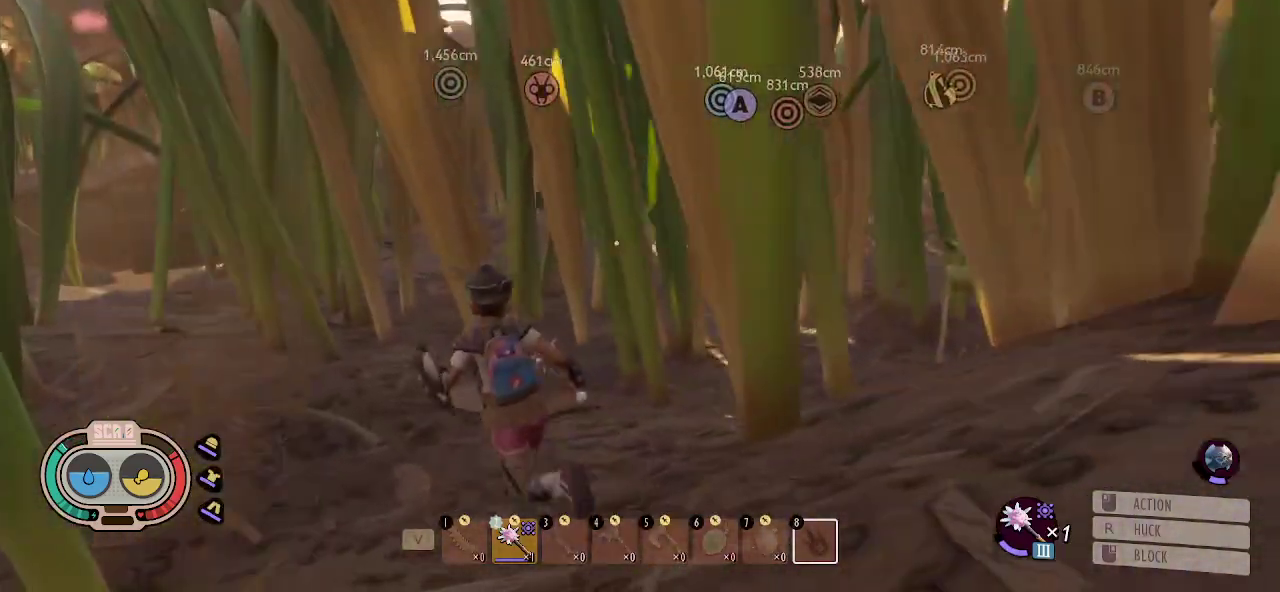
{"keys": ["shift", "w"], "mouse": [], "mouse_move": "still", "events": [[250, "a", "up"]]}
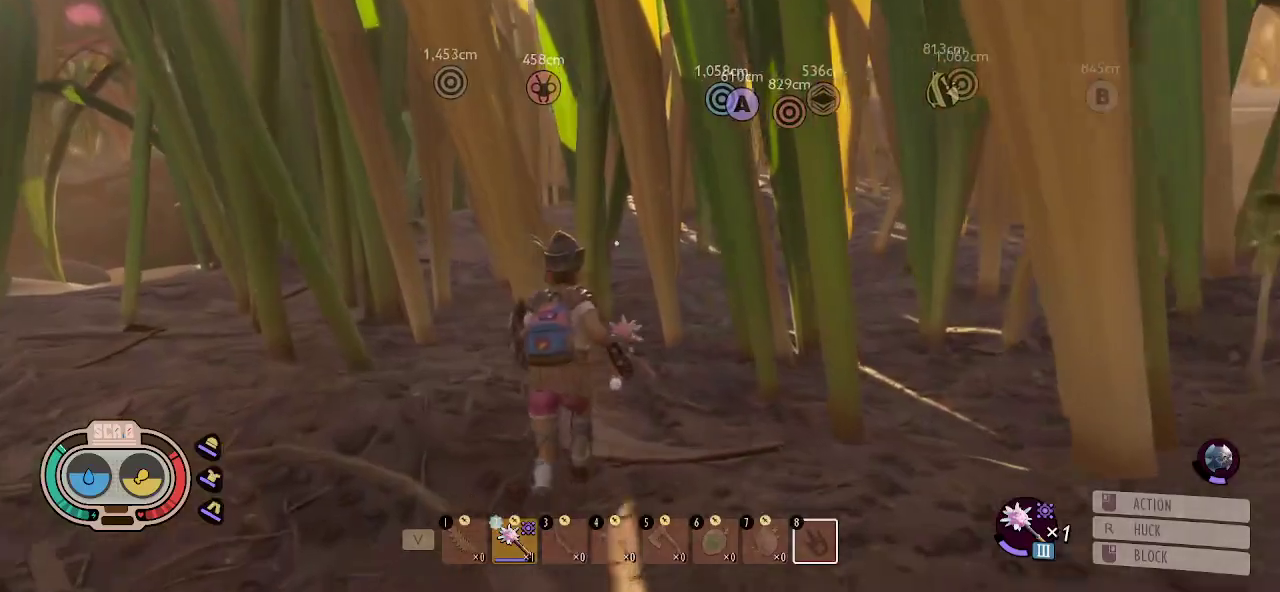
{"keys": ["a", "shift", "w"], "mouse": [], "mouse_move": "left", "events": [[133, "a", "down"], [266, "a", "up"], [416, "a", "down"]]}
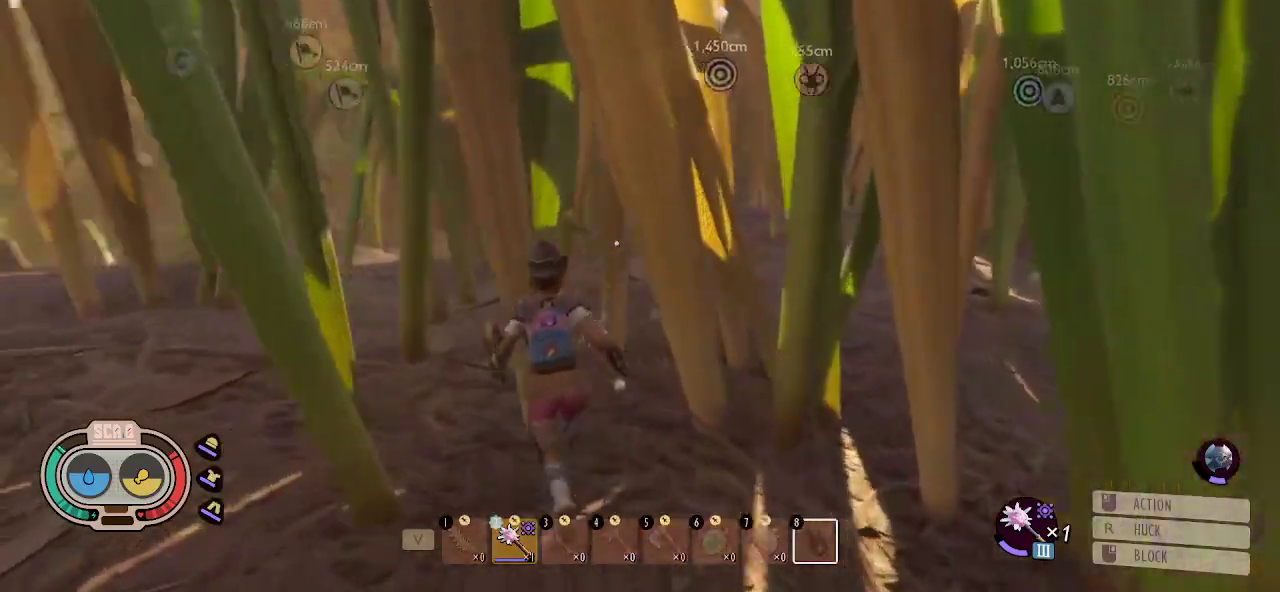
{"keys": ["shift", "w"], "mouse": [], "mouse_move": "right", "events": [[383, "a", "up"]]}
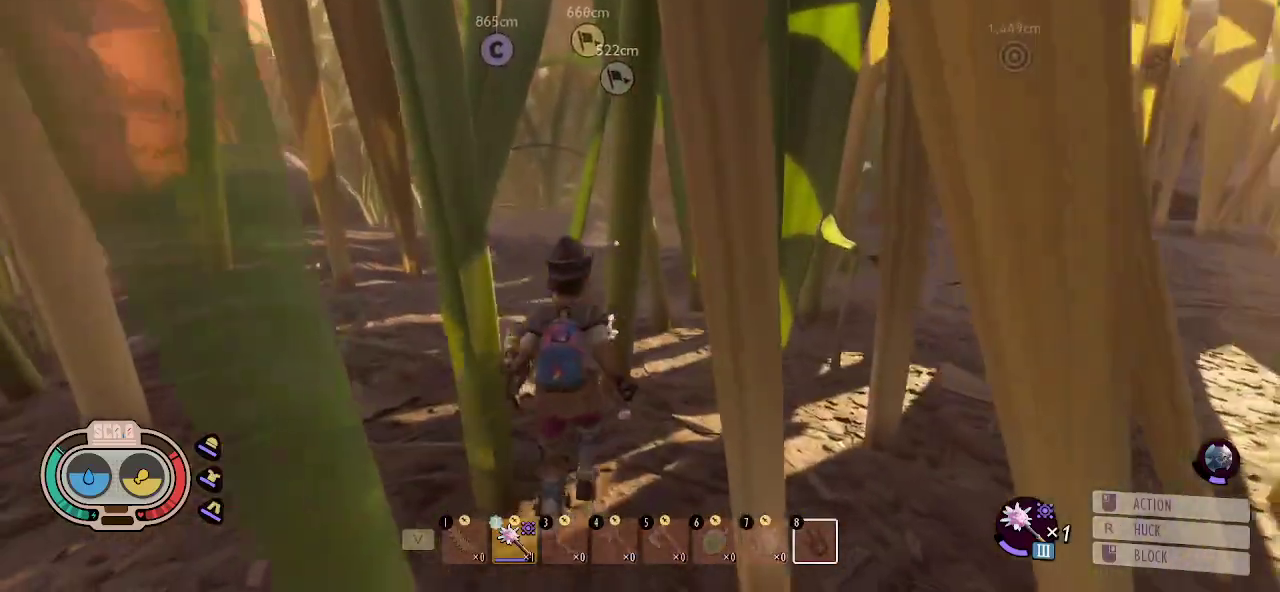
{"keys": ["shift", "w"], "mouse": [], "mouse_move": "right", "events": [[250, "a", "down"], [400, "a", "up"]]}
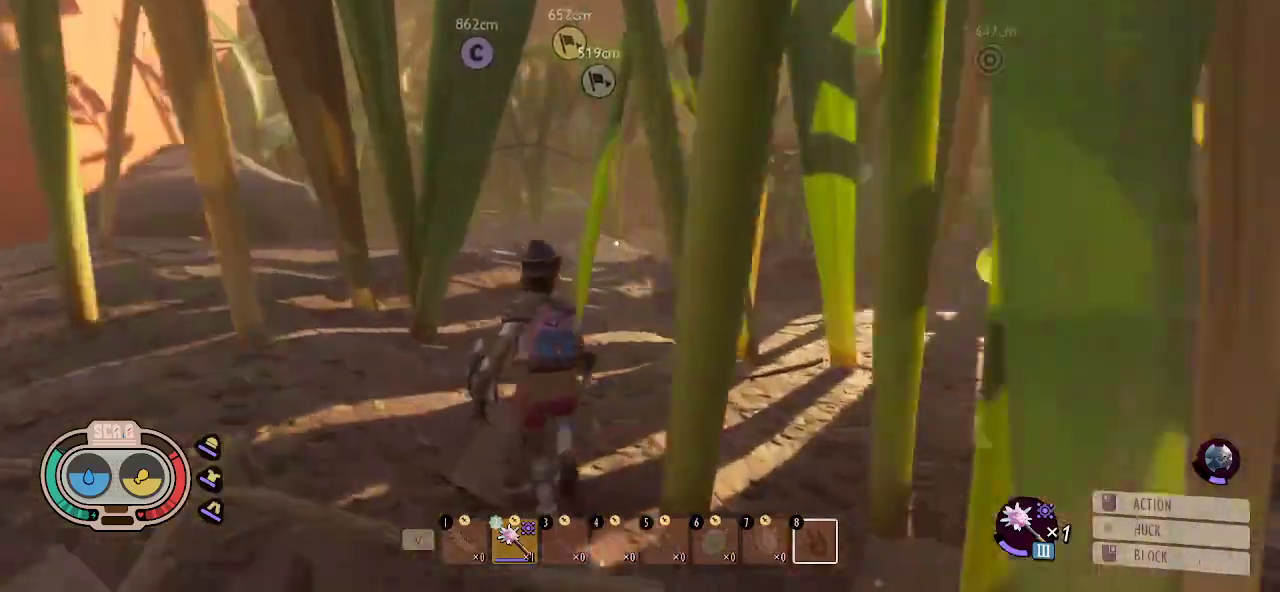
{"keys": ["shift", "w"], "mouse": [], "mouse_move": "still", "events": []}
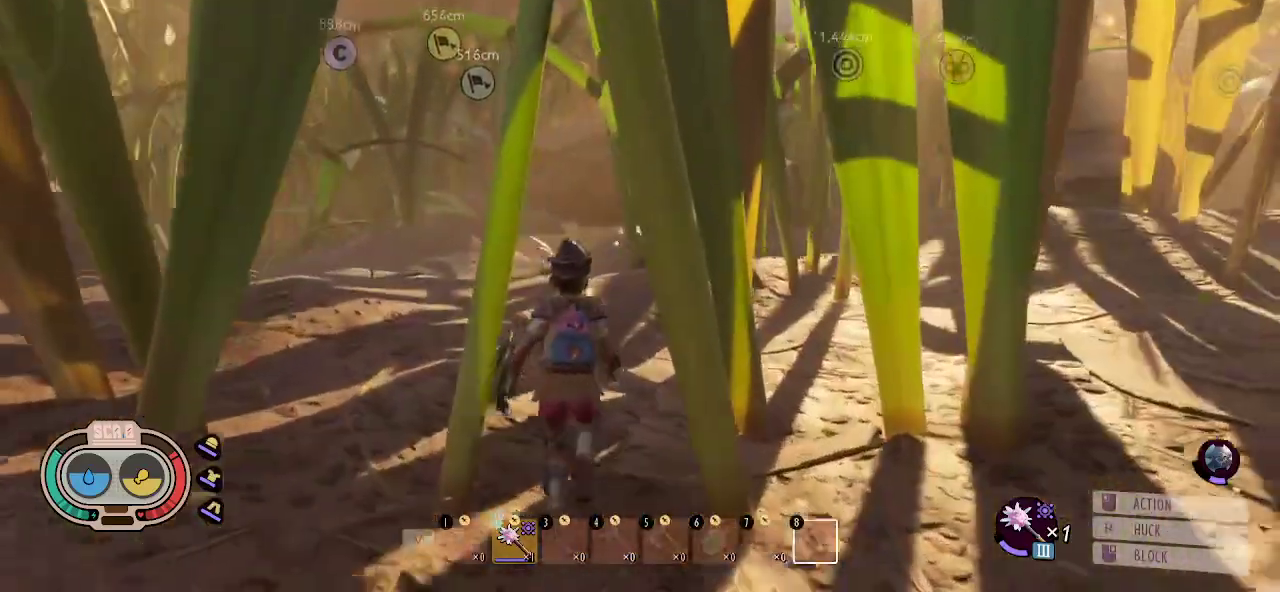
{"keys": ["shift", "w"], "mouse": [], "mouse_move": "still", "events": []}